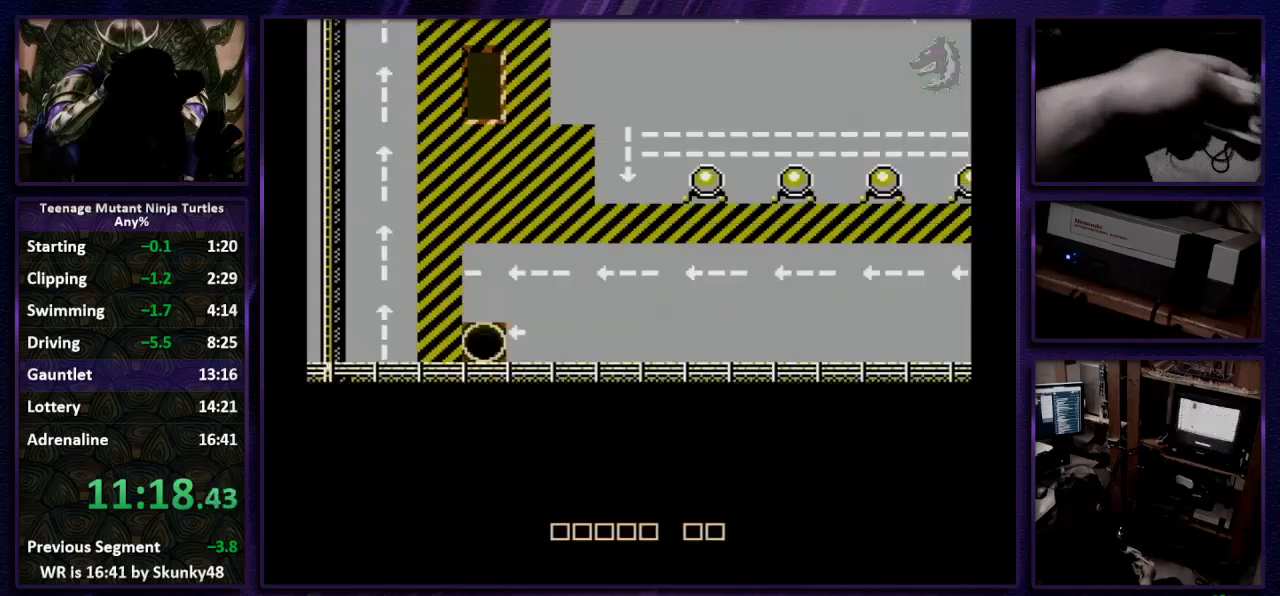
Gameplay with a controller (Nintendo layout); each line is a JSON object with the inputs held at the frame after it. "events" lists button and stick changes between this image and that frame as [ms after this image, input, new state], when the widget could be followed in between. Not read: L3 R3 SELECT.
{"buttons": ["DPAD_UP"], "events": []}
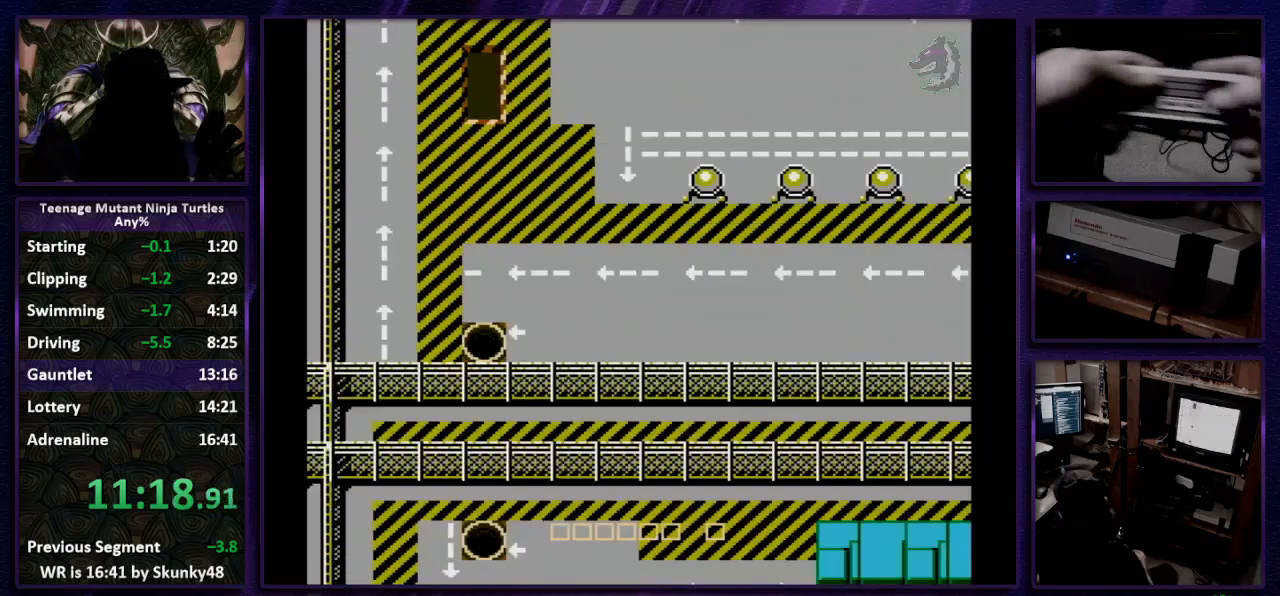
{"buttons": ["DPAD_UP"], "events": [[167, "B", "down"], [200, "B", "up"]]}
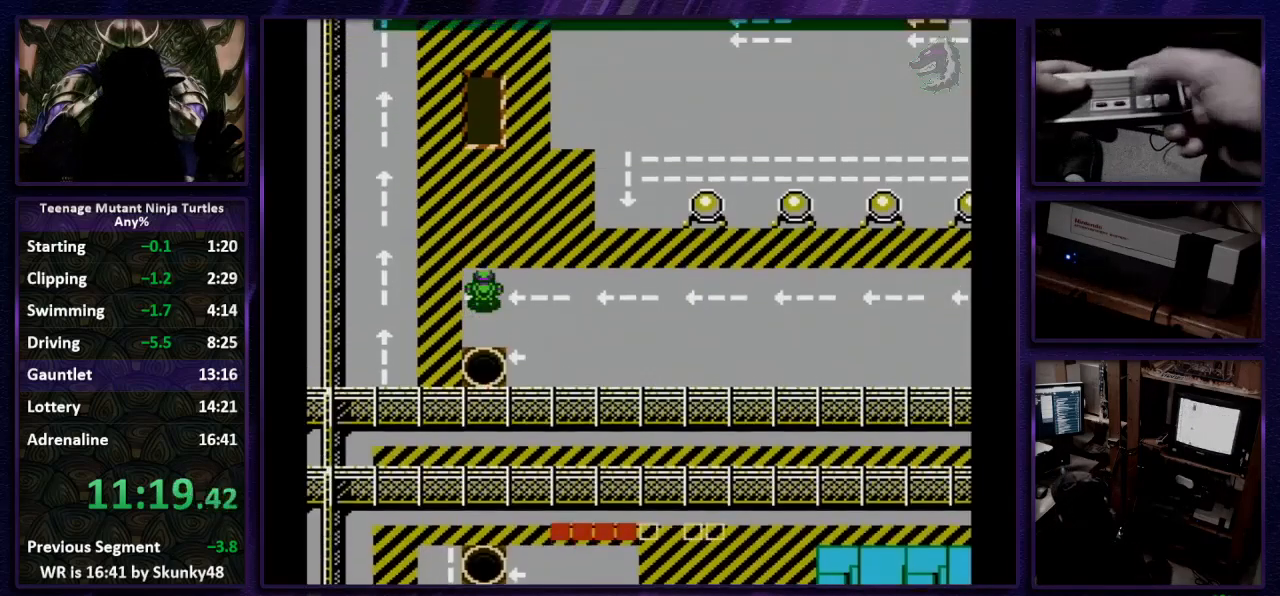
{"buttons": ["DPAD_UP"], "events": [[133, "B", "down"], [167, "B", "up"]]}
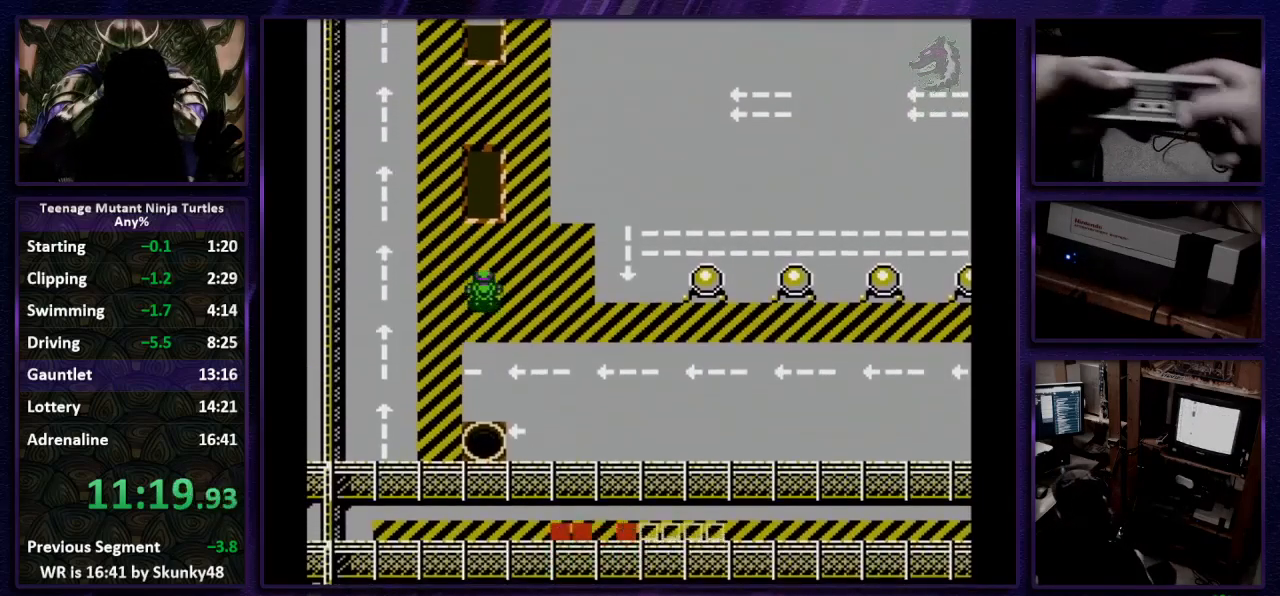
{"buttons": ["DPAD_UP"], "events": [[400, "B", "down"], [433, "B", "up"]]}
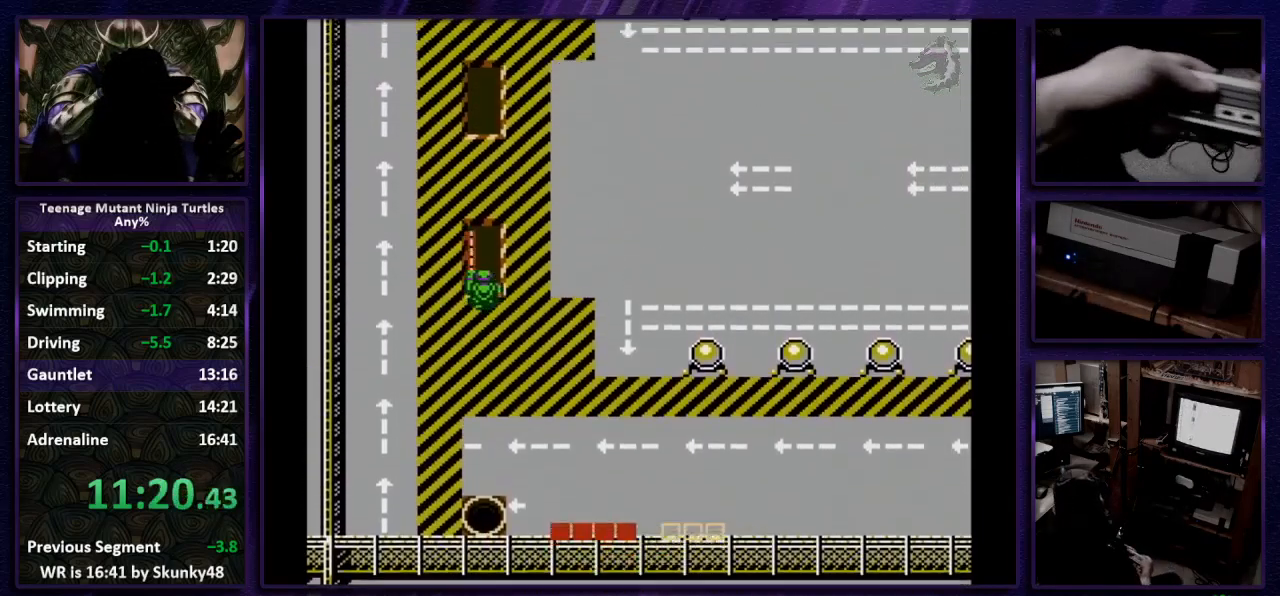
{"buttons": ["DPAD_UP"], "events": []}
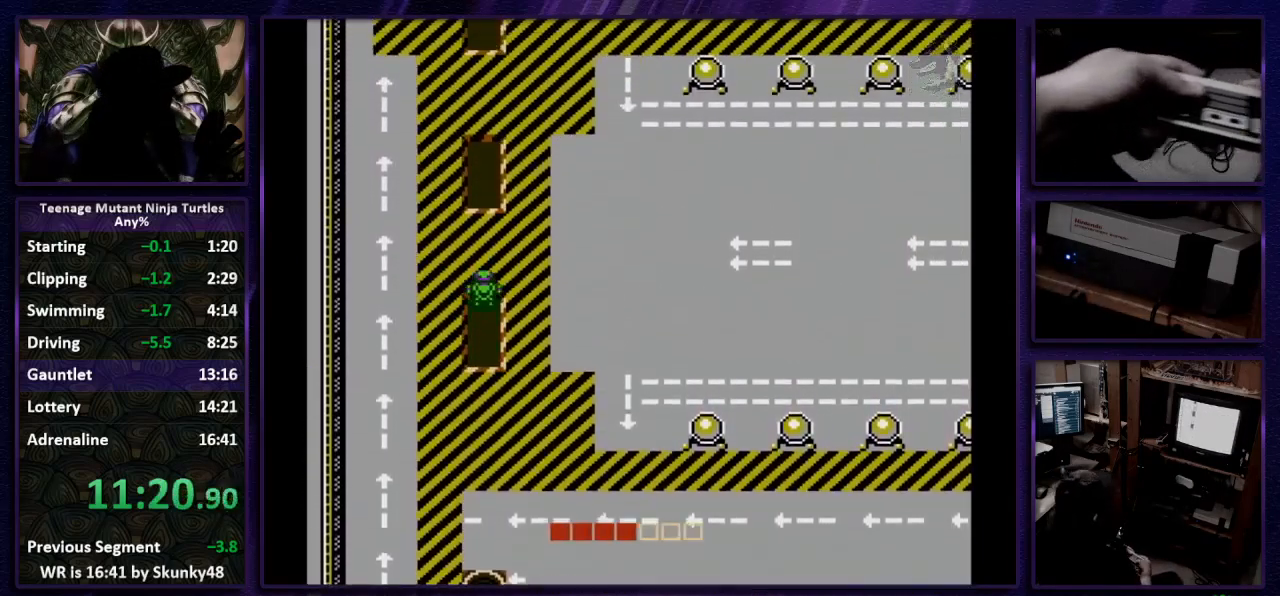
{"buttons": ["DPAD_UP"], "events": []}
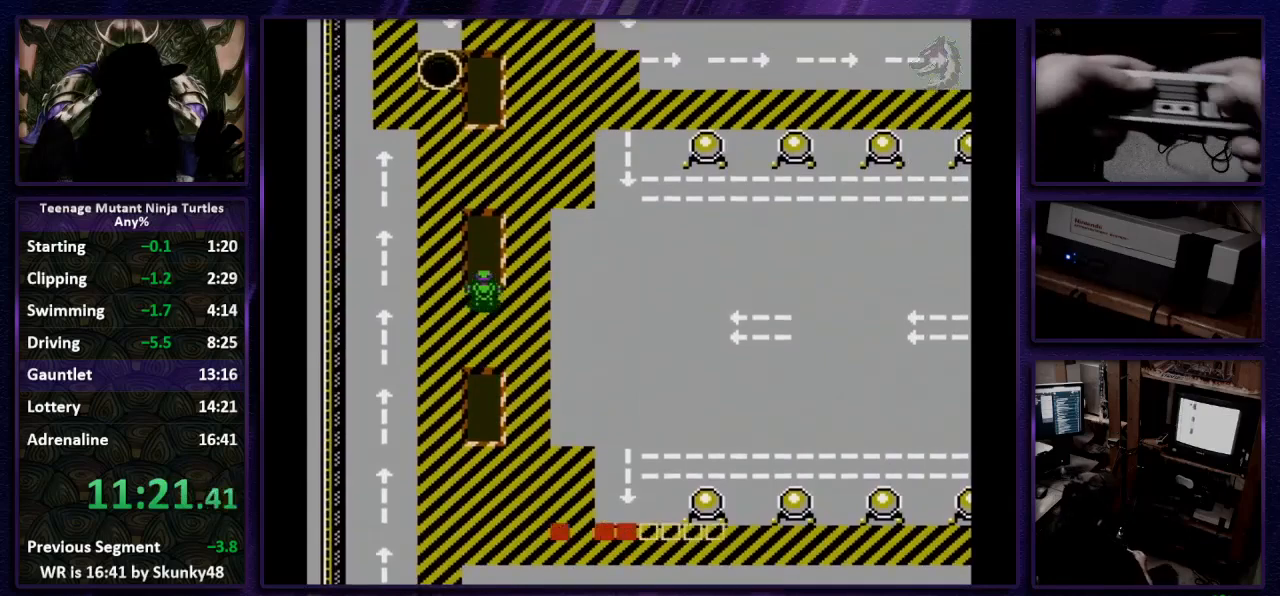
{"buttons": ["DPAD_UP"], "events": [[300, "B", "down"], [367, "B", "up"]]}
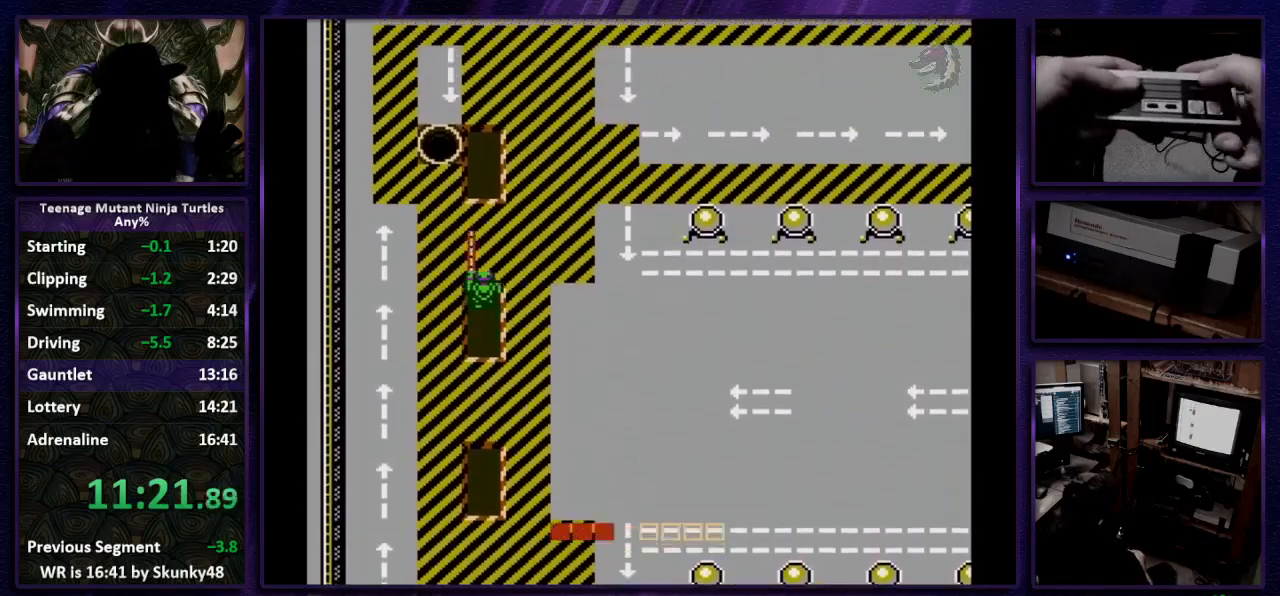
{"buttons": ["DPAD_UP"], "events": [[167, "B", "down"], [200, "B", "up"]]}
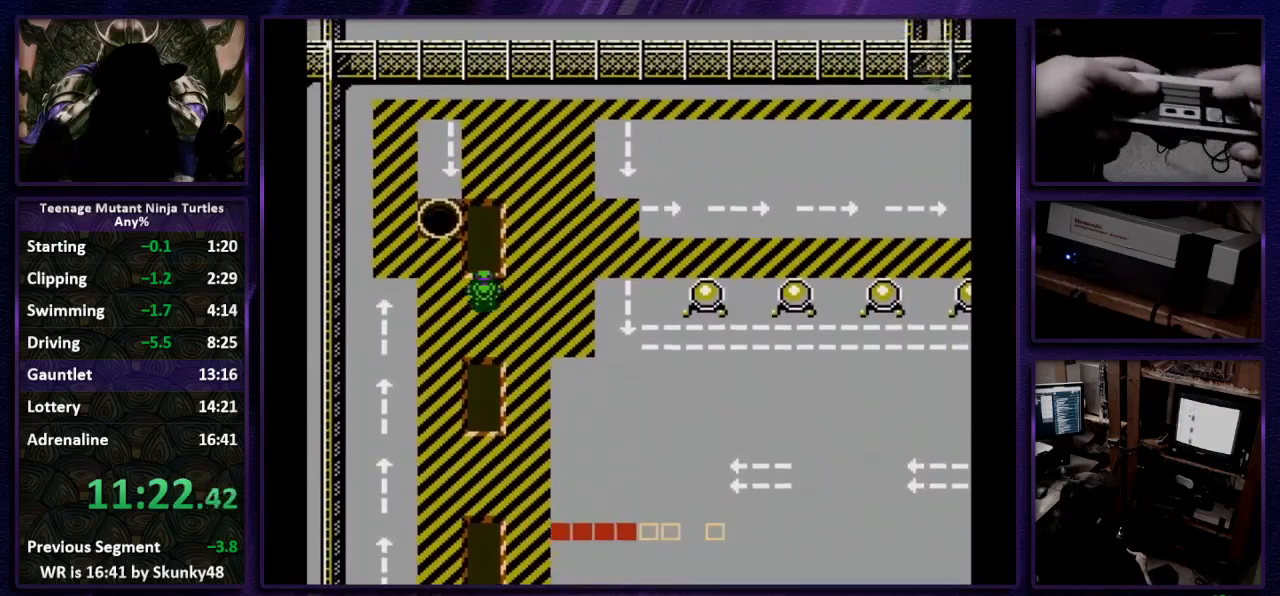
{"buttons": ["DPAD_RIGHT"], "events": [[200, "DPAD_RIGHT", "down"], [200, "DPAD_UP", "up"]]}
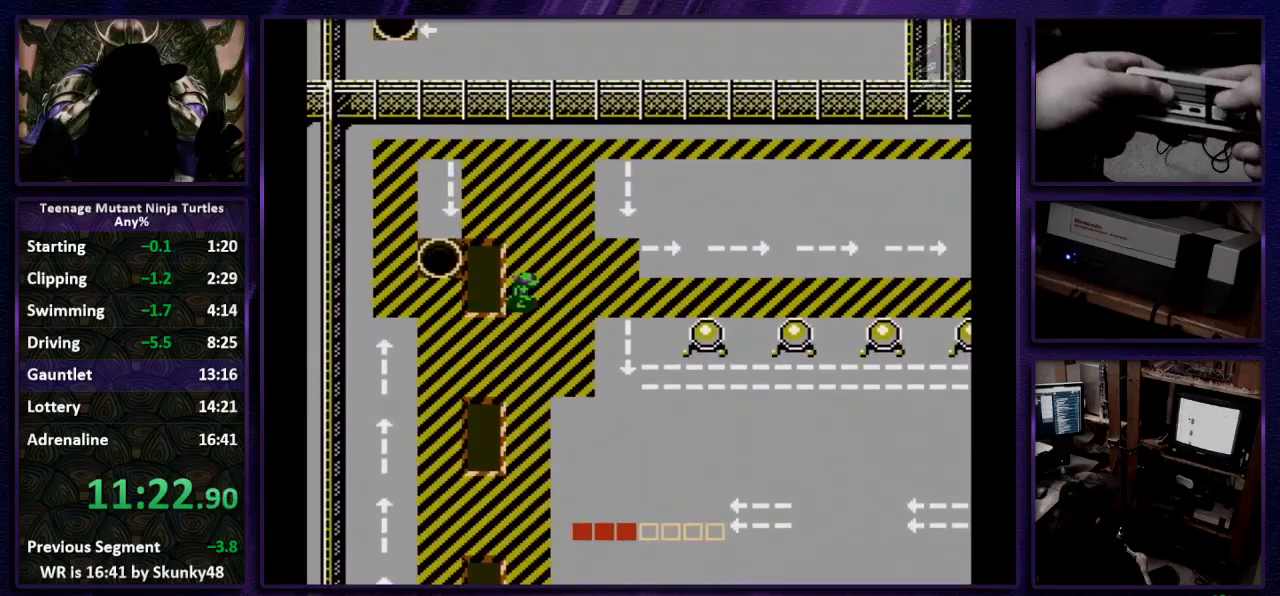
{"buttons": ["DPAD_RIGHT"], "events": []}
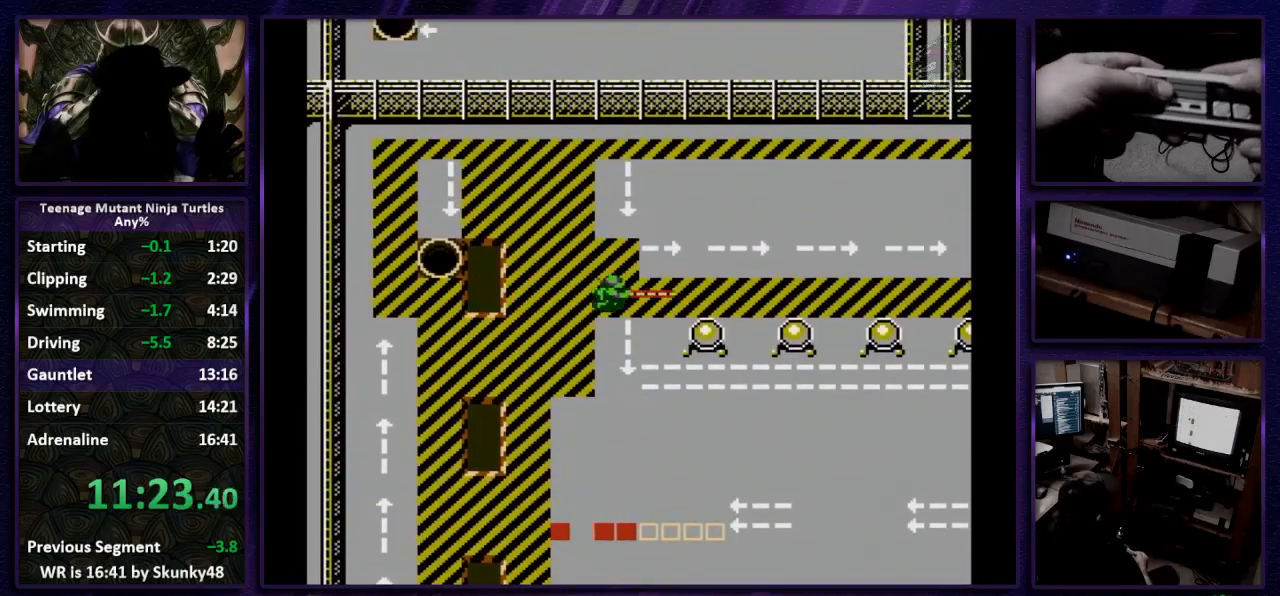
{"buttons": ["DPAD_RIGHT"], "events": []}
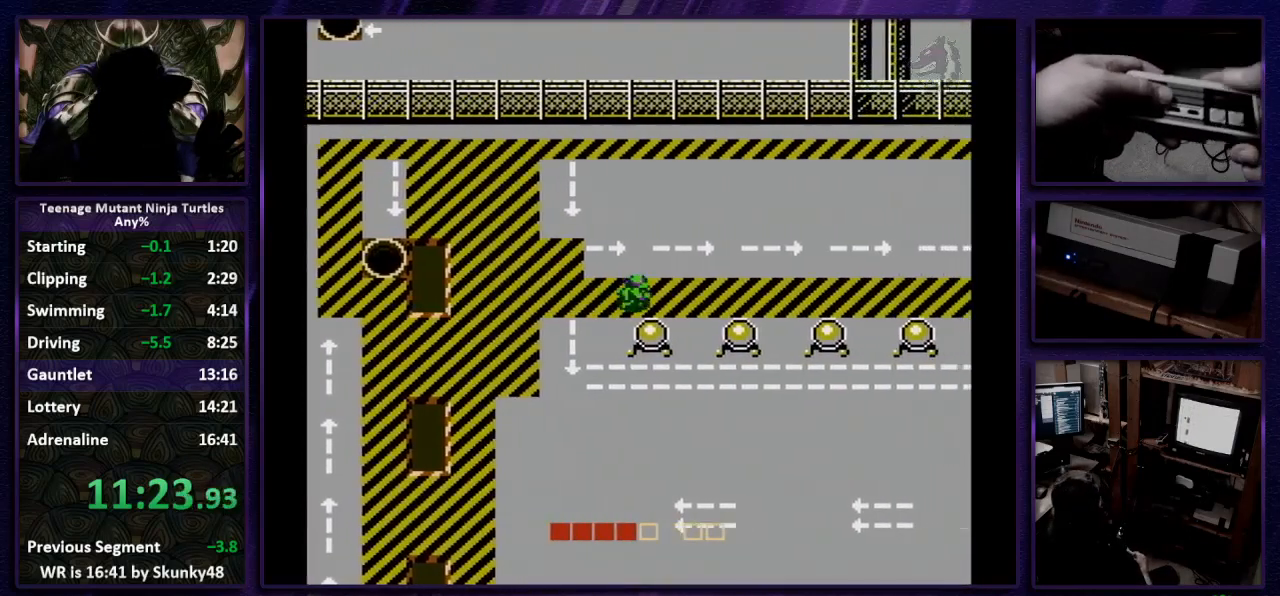
{"buttons": ["DPAD_RIGHT"], "events": [[400, "B", "down"], [433, "B", "up"]]}
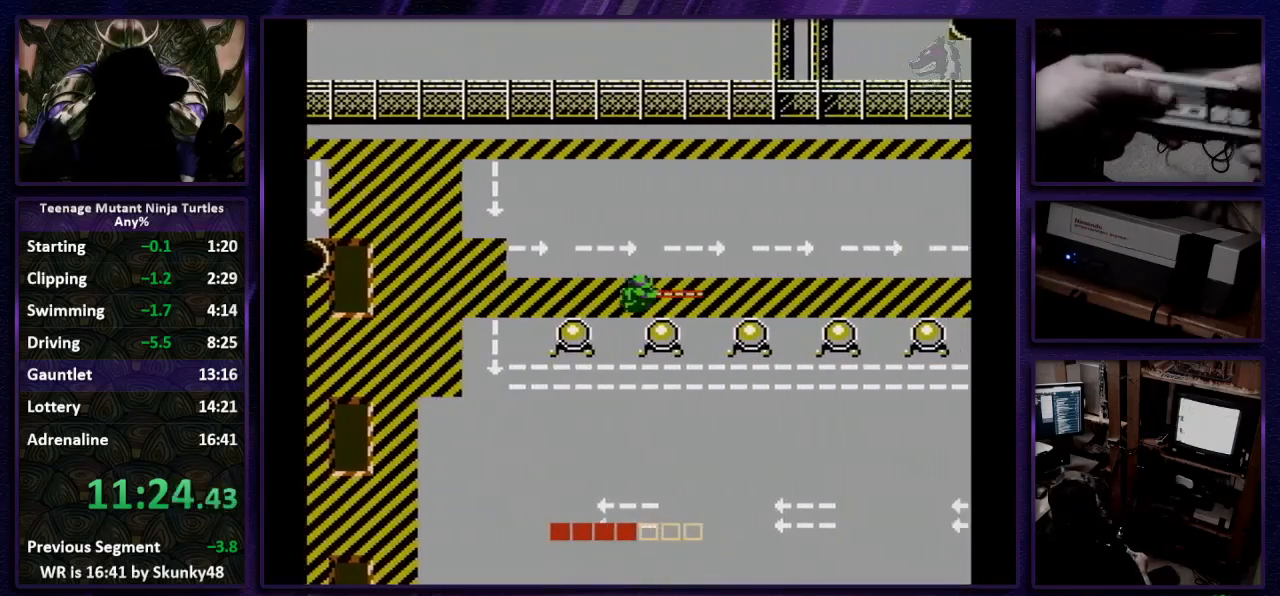
{"buttons": ["DPAD_RIGHT"], "events": []}
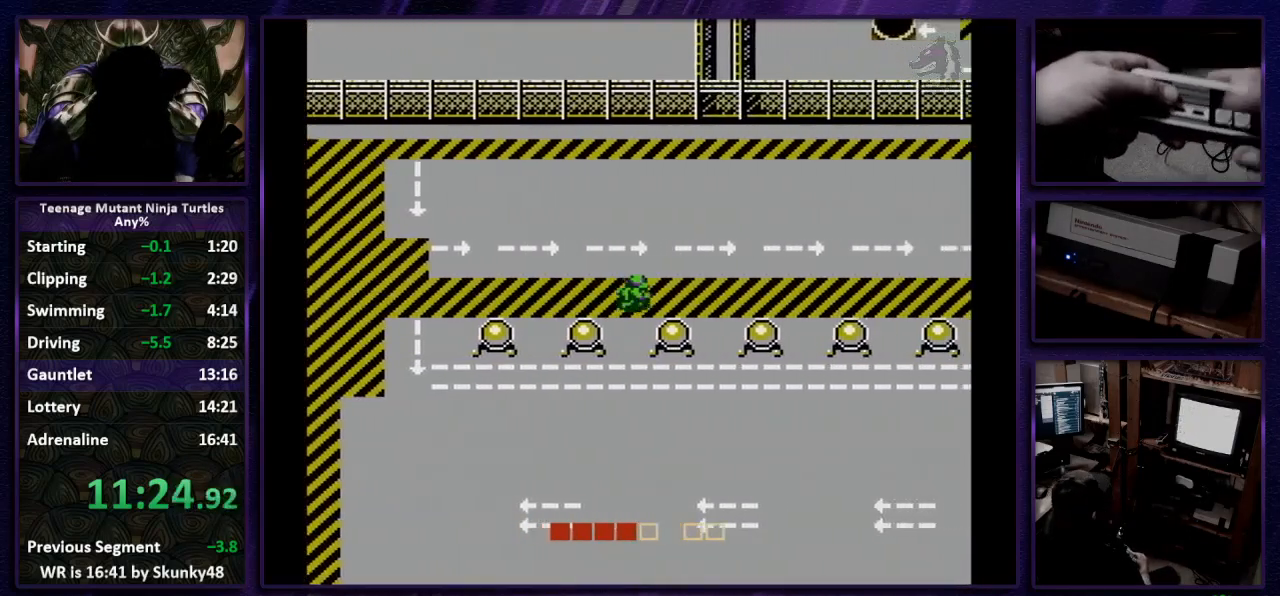
{"buttons": ["DPAD_RIGHT"], "events": [[233, "B", "down"], [267, "B", "up"]]}
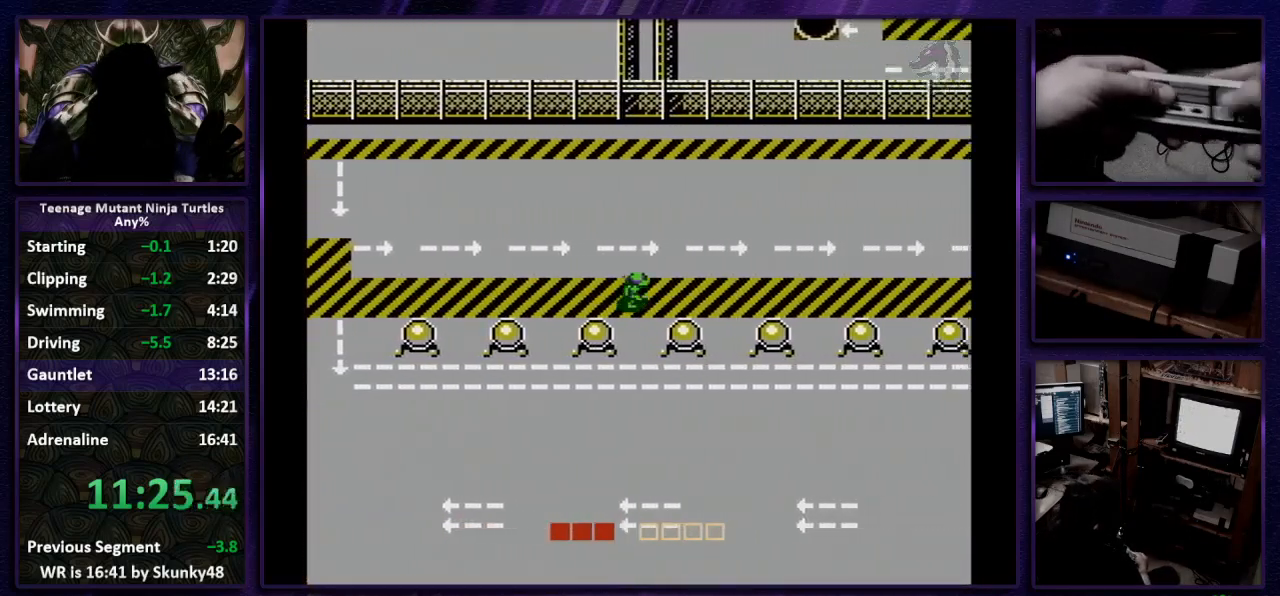
{"buttons": ["DPAD_RIGHT"], "events": [[33, "B", "down"], [100, "B", "up"], [467, "B", "down"], [500, "B", "up"]]}
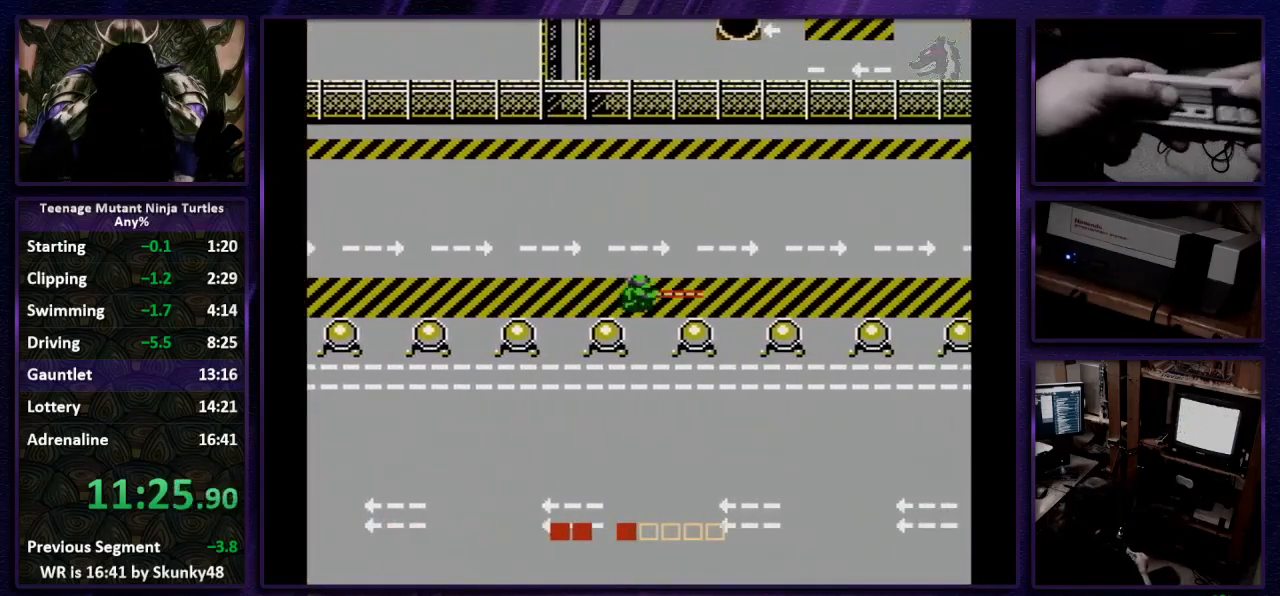
{"buttons": ["DPAD_RIGHT"], "events": []}
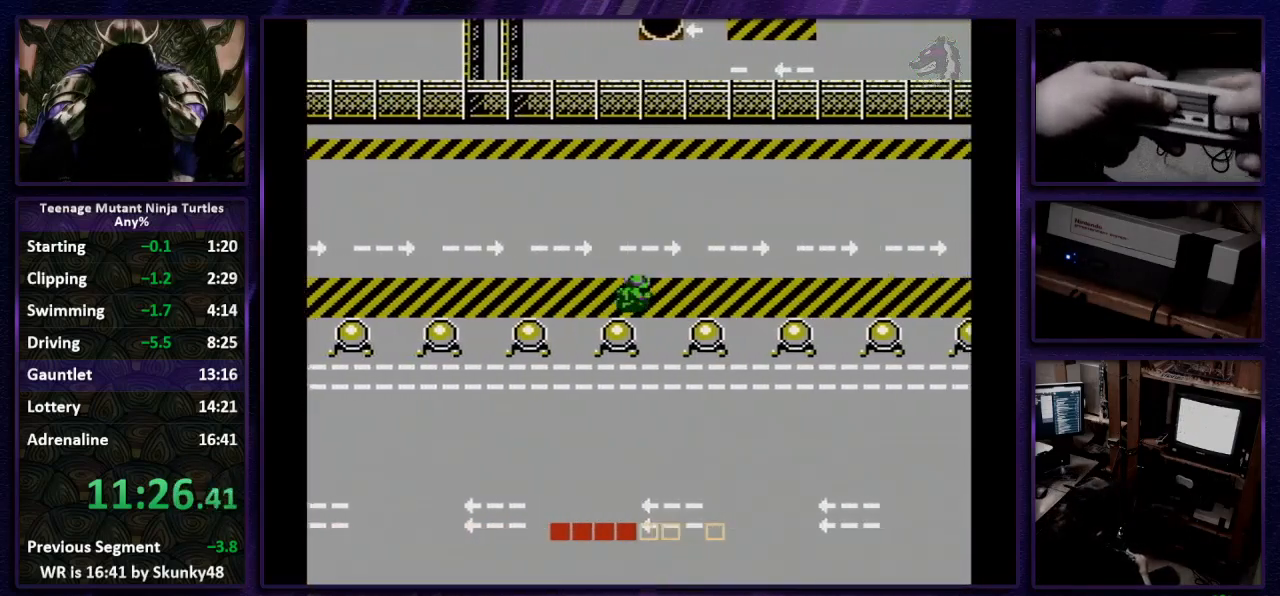
{"buttons": ["DPAD_RIGHT"], "events": []}
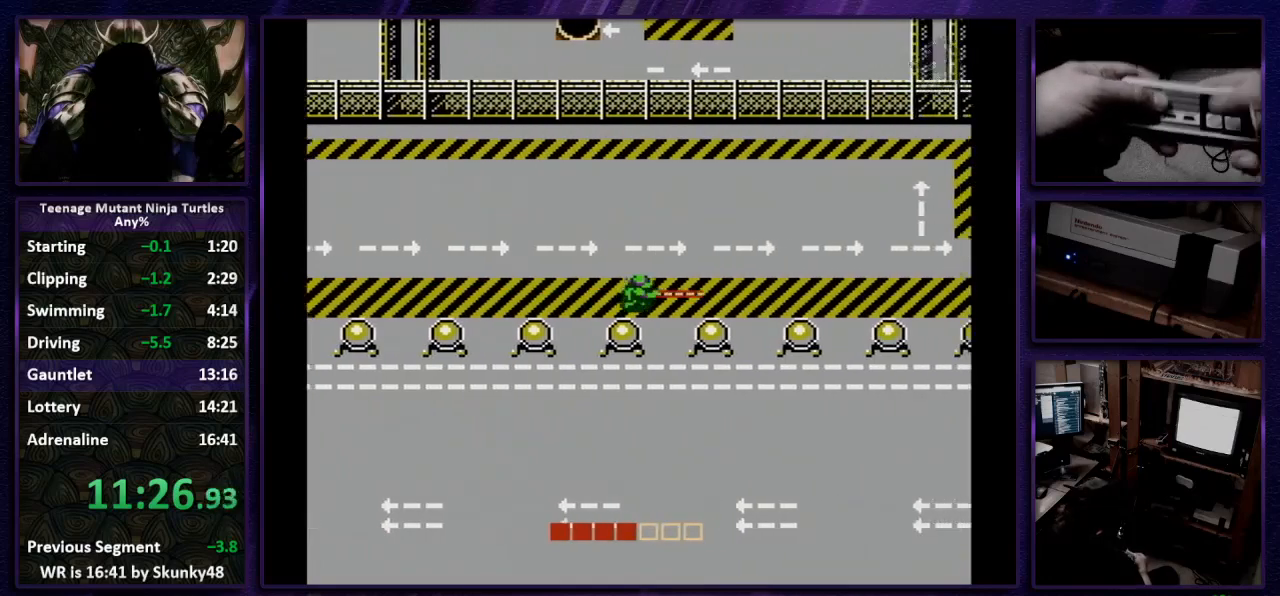
{"buttons": ["DPAD_RIGHT"], "events": [[100, "B", "down"], [133, "B", "up"]]}
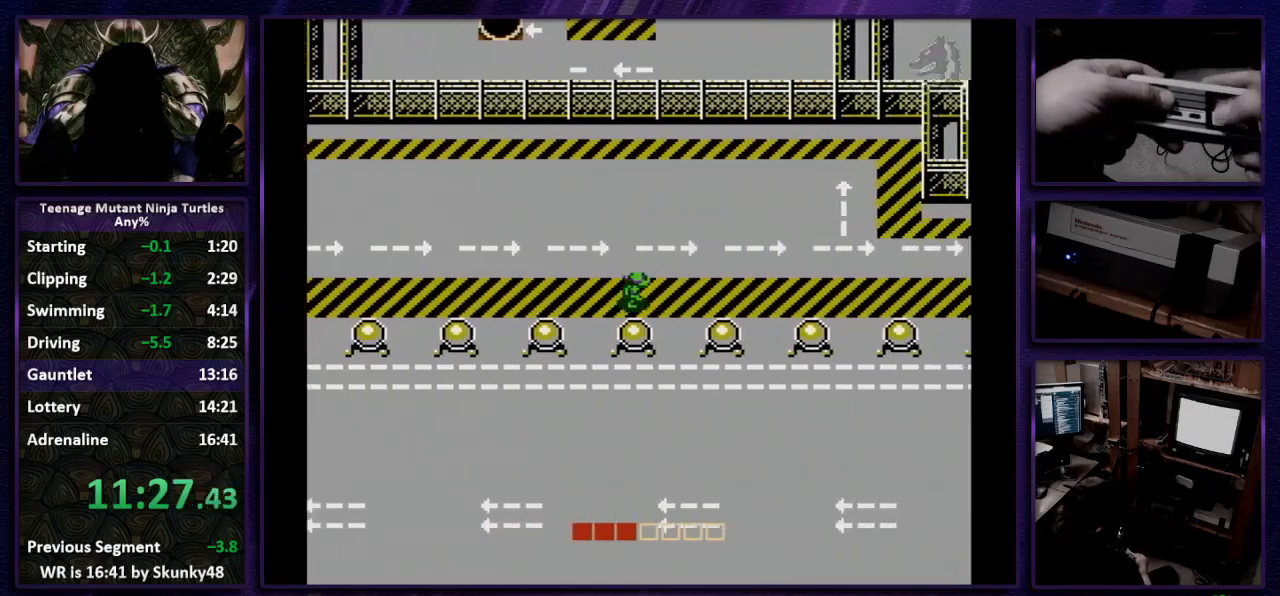
{"buttons": ["B", "DPAD_RIGHT"], "events": [[500, "B", "down"]]}
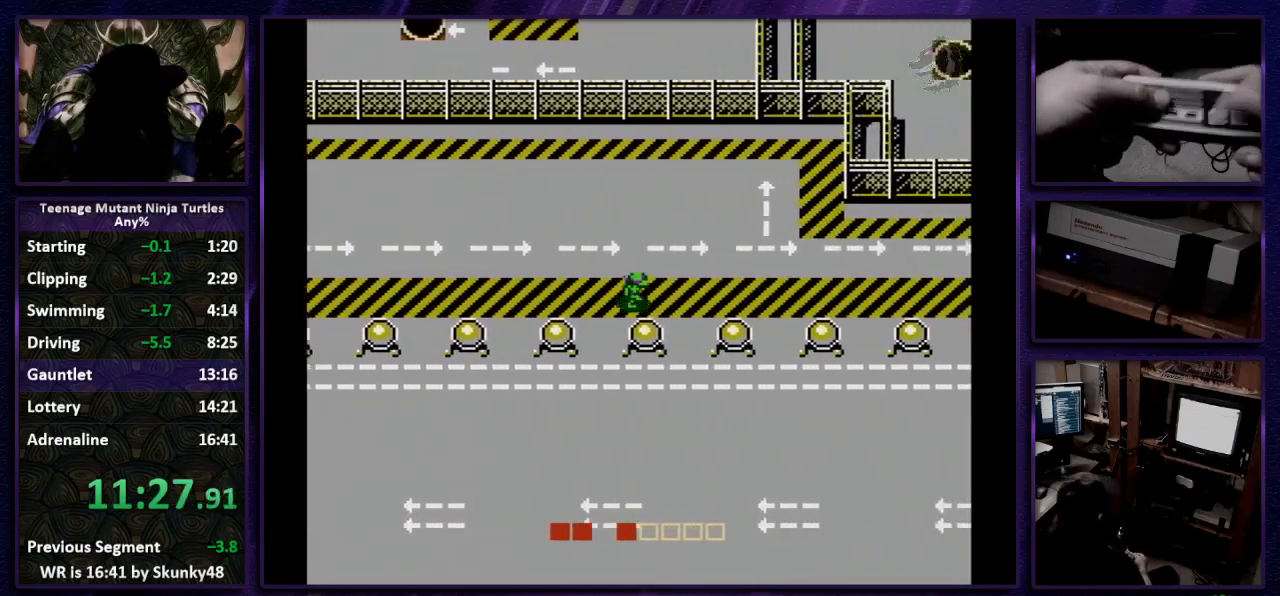
{"buttons": ["DPAD_RIGHT"], "events": [[33, "B", "up"]]}
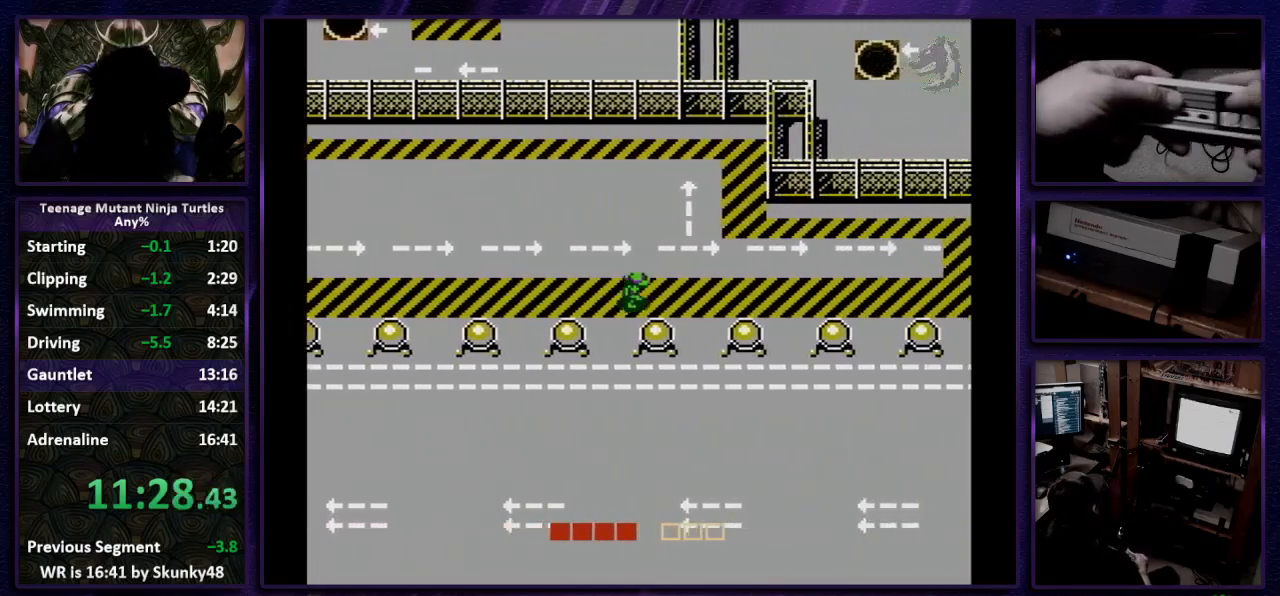
{"buttons": ["DPAD_RIGHT"], "events": [[33, "B", "down"], [67, "B", "up"], [467, "B", "down"], [500, "B", "up"]]}
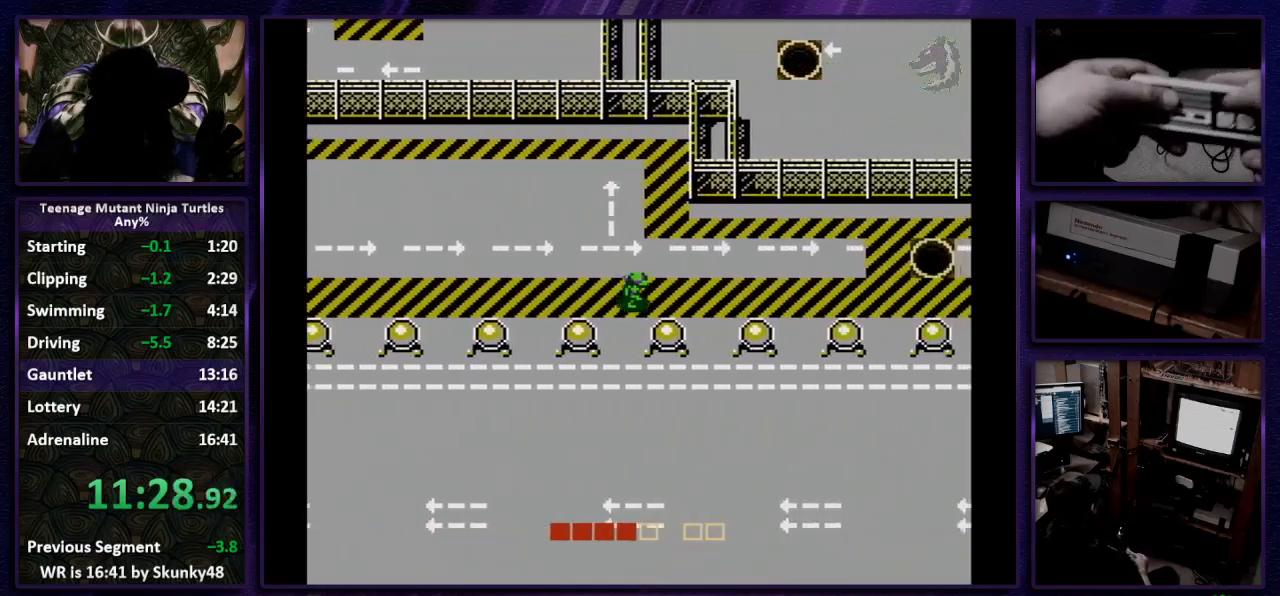
{"buttons": ["DPAD_RIGHT"], "events": [[267, "B", "down"], [333, "B", "up"]]}
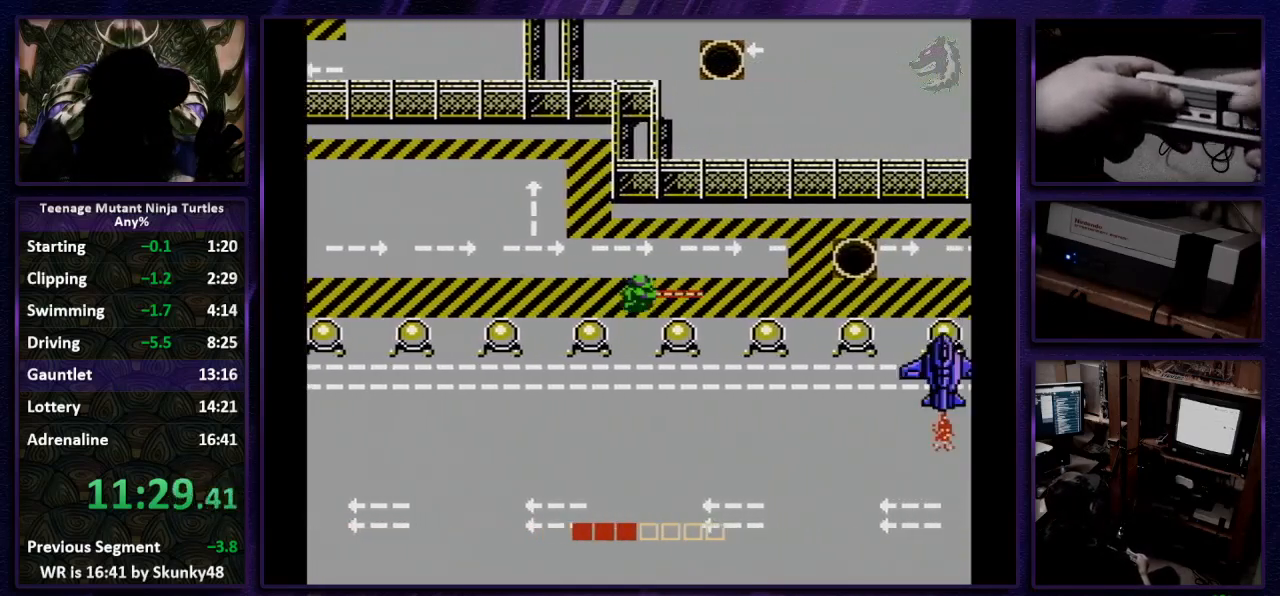
{"buttons": ["DPAD_RIGHT"], "events": []}
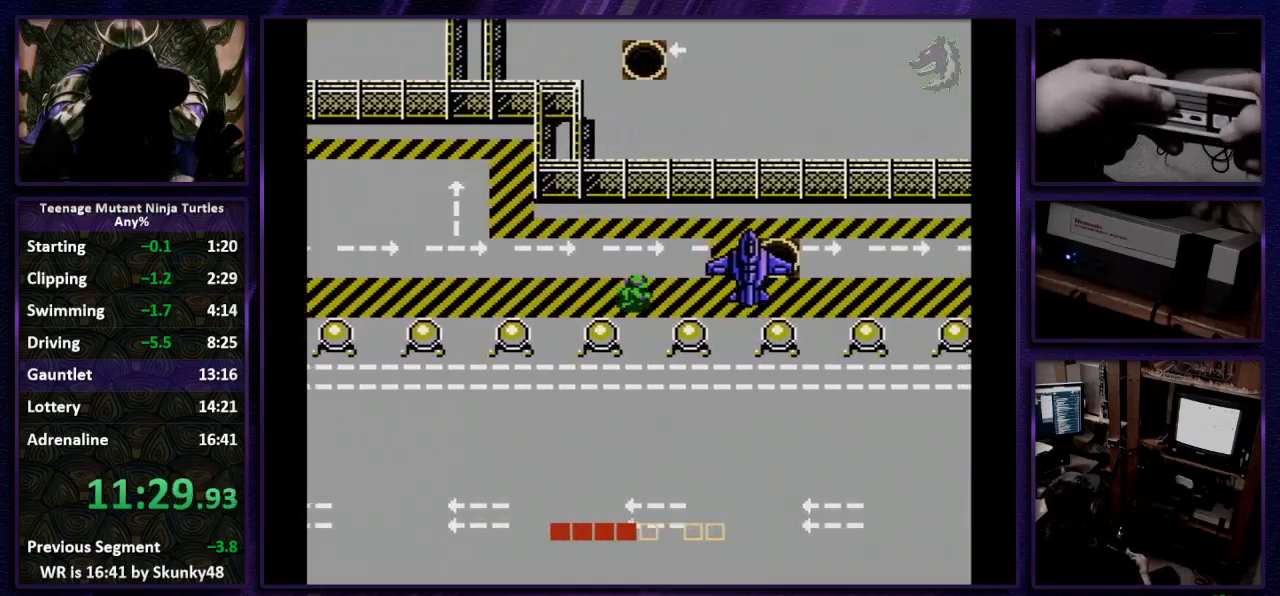
{"buttons": ["DPAD_RIGHT"], "events": []}
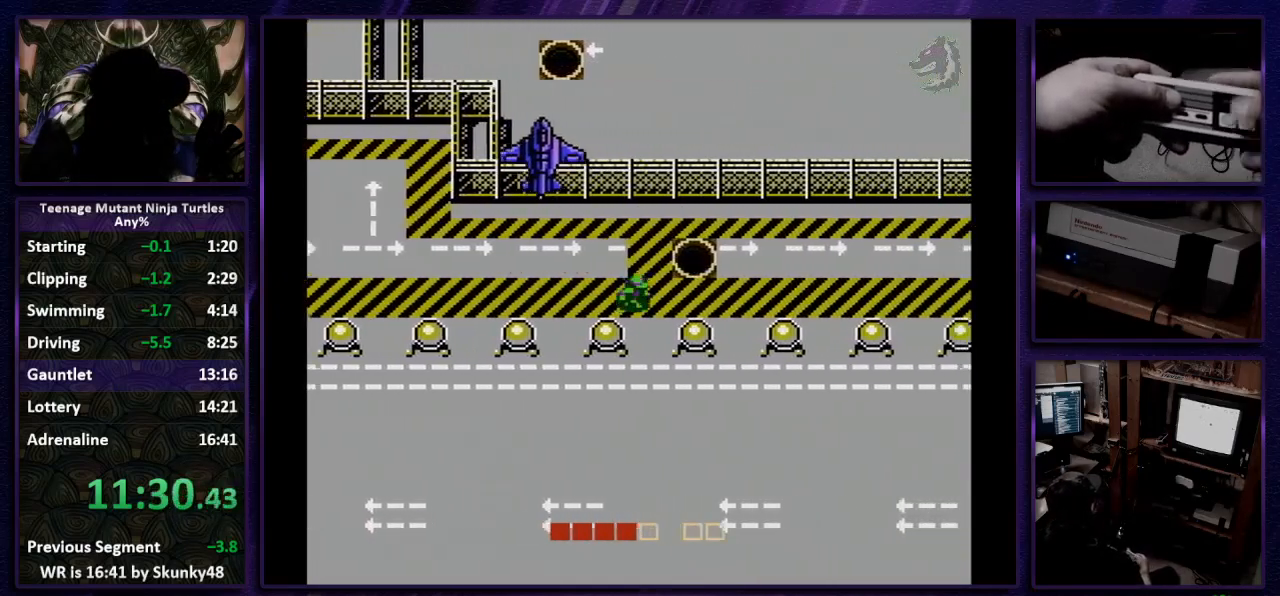
{"buttons": ["DPAD_RIGHT"], "events": []}
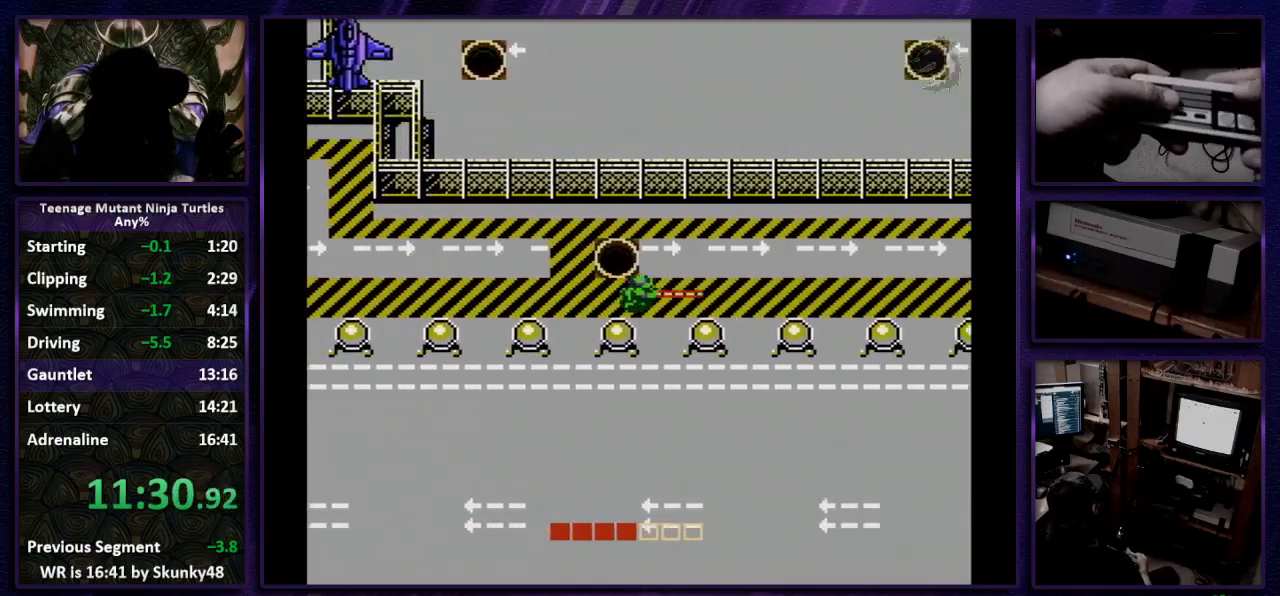
{"buttons": ["DPAD_RIGHT"], "events": [[200, "B", "down"], [233, "B", "up"]]}
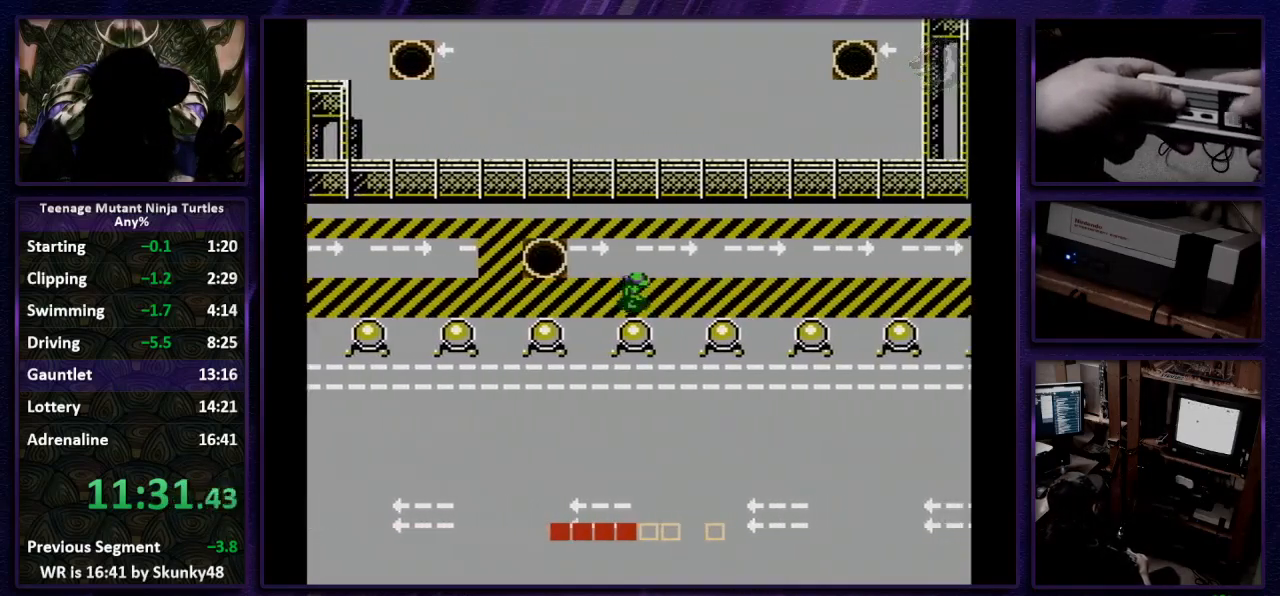
{"buttons": ["DPAD_RIGHT"], "events": [[67, "B", "down"], [133, "B", "up"]]}
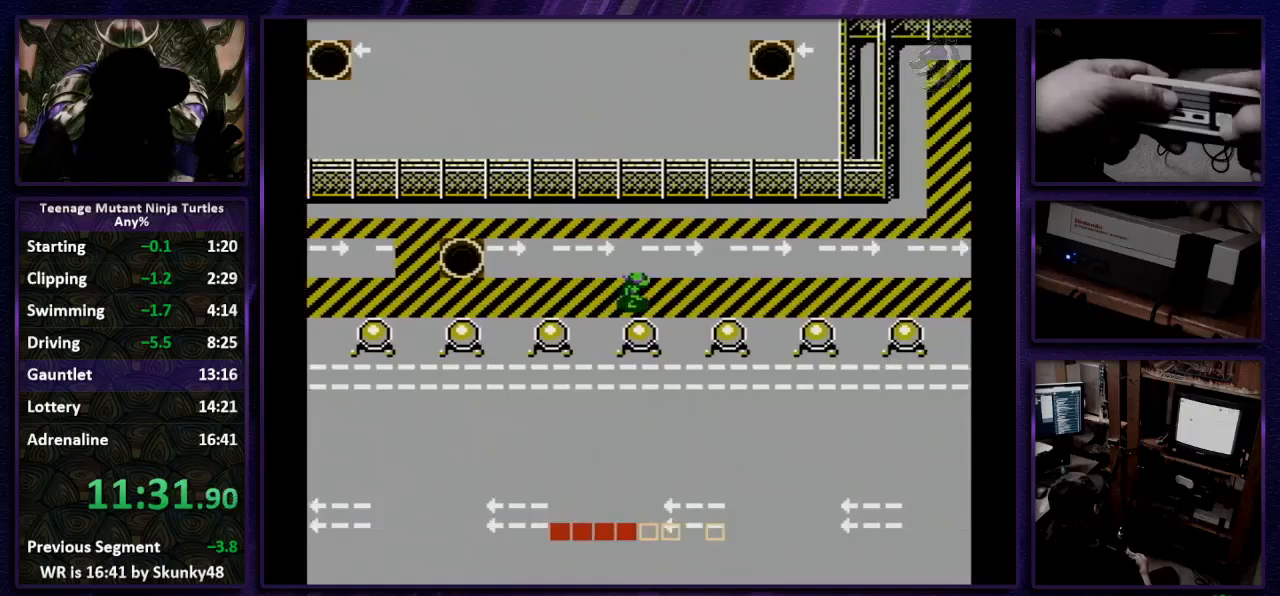
{"buttons": ["DPAD_RIGHT"], "events": []}
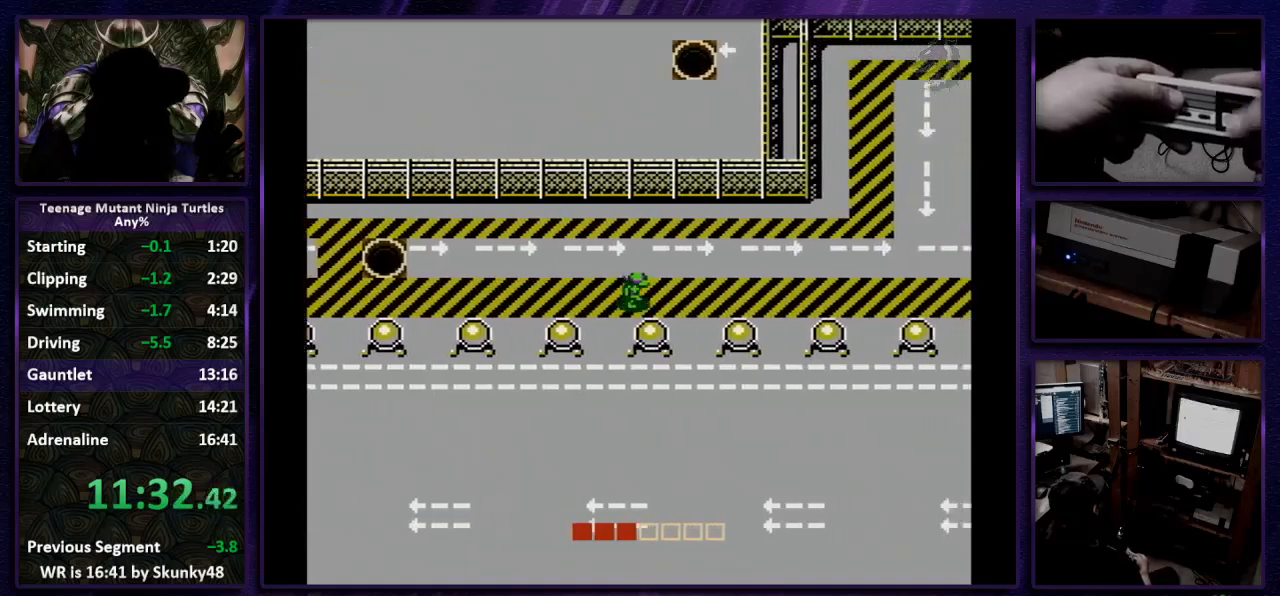
{"buttons": ["DPAD_RIGHT"], "events": []}